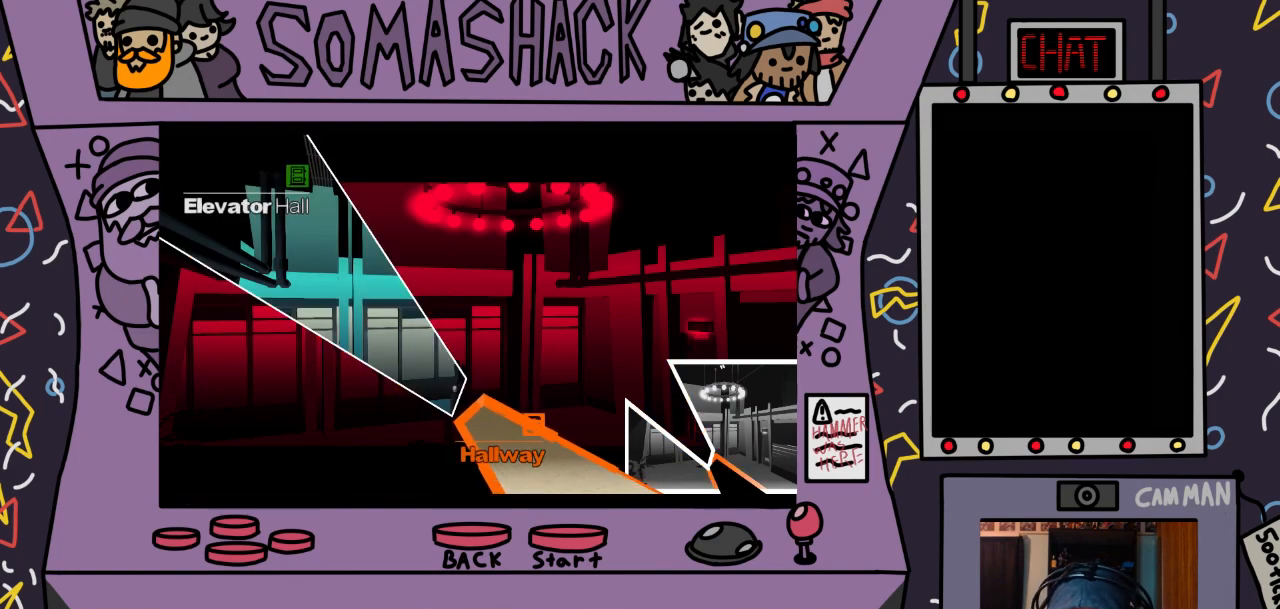
Gameplay with a controller (PlayStation layout); each line is a JSON object with the inputs held at the frame after it. "events" lists button and stick changes between this image and that frame as [ms after this image, input, new state], when the widget could be followed in between.
{"buttons": [], "left_stick": "center", "right_stick": "center", "events": [[200, "left_stick", "up-left"], [367, "left_stick", "center"]]}
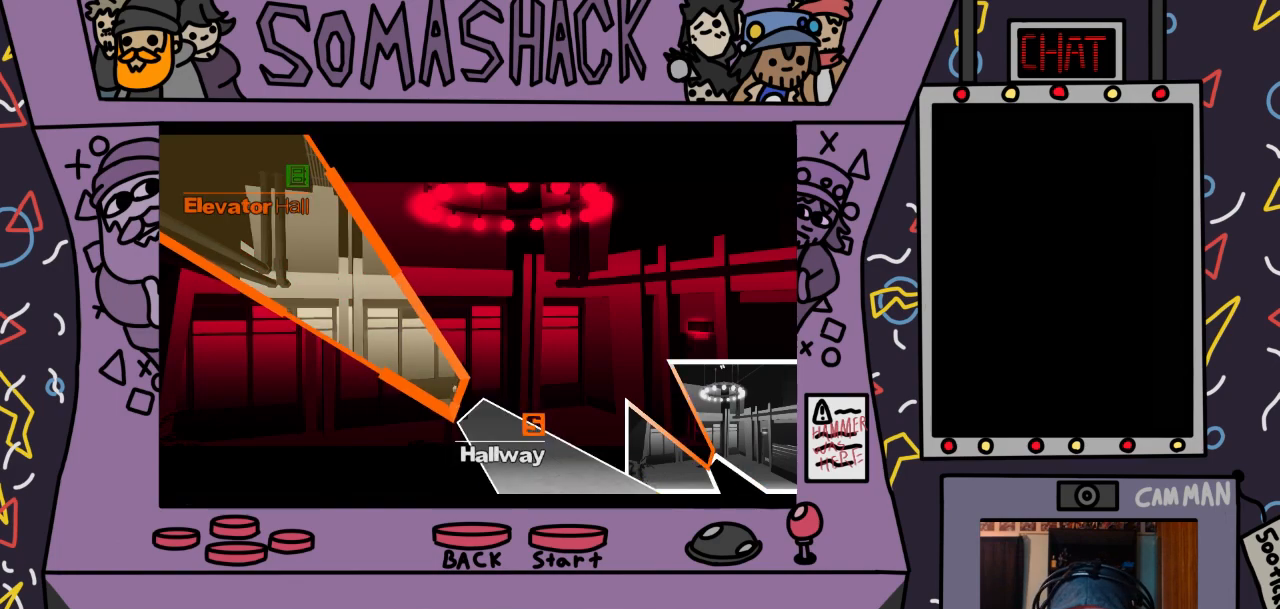
{"buttons": [], "left_stick": "center", "right_stick": "center", "events": [[33, "CROSS", "down"], [67, "CROSS", "up"]]}
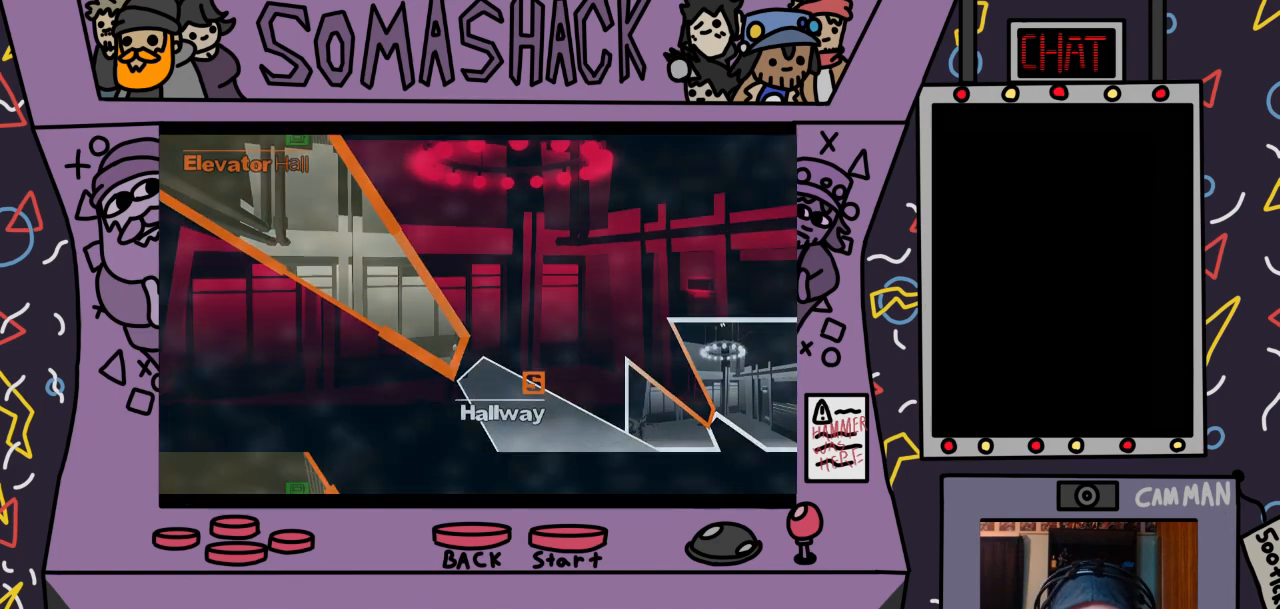
{"buttons": [], "left_stick": "center", "right_stick": "center", "events": []}
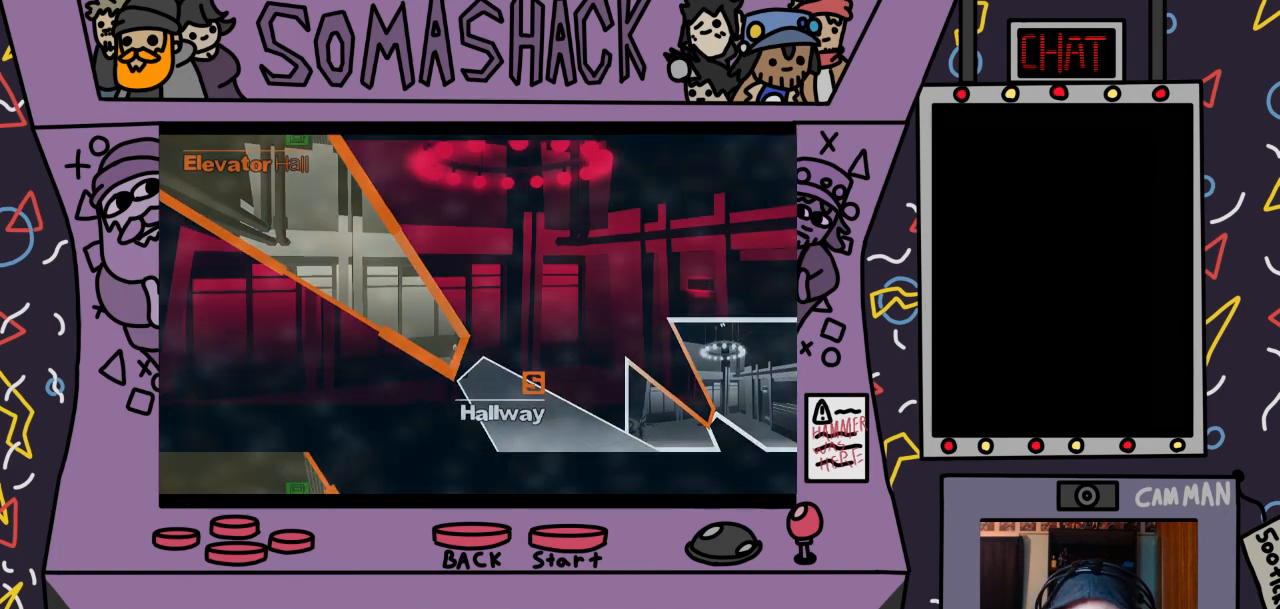
{"buttons": [], "left_stick": "center", "right_stick": "center", "events": []}
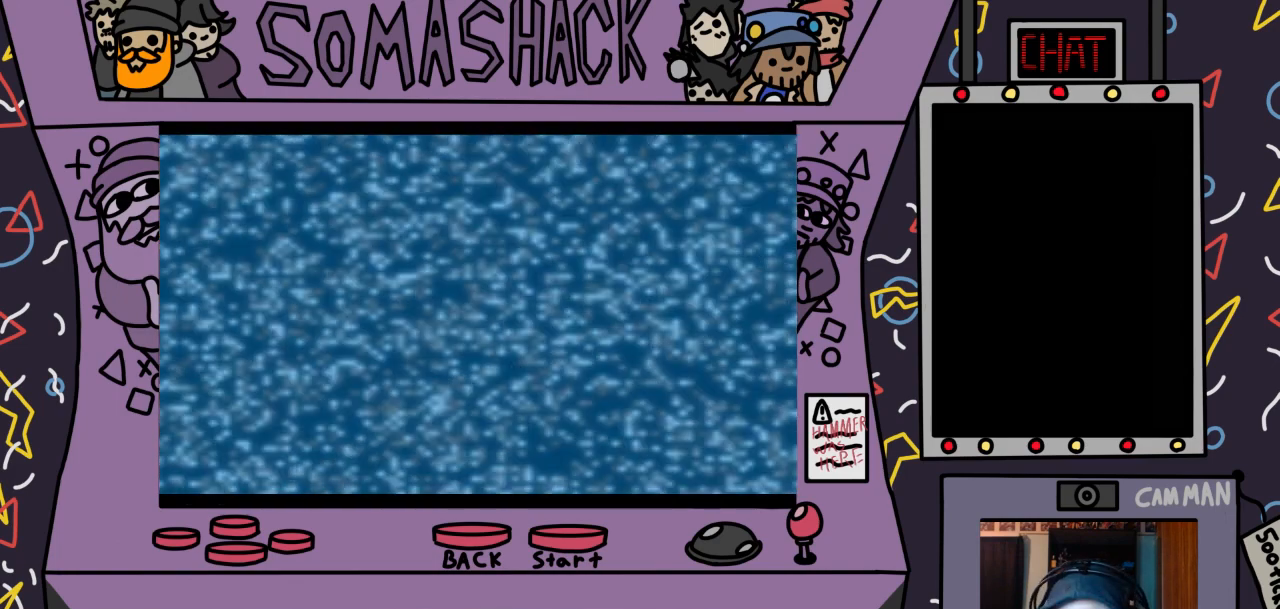
{"buttons": [], "left_stick": "center", "right_stick": "center", "events": []}
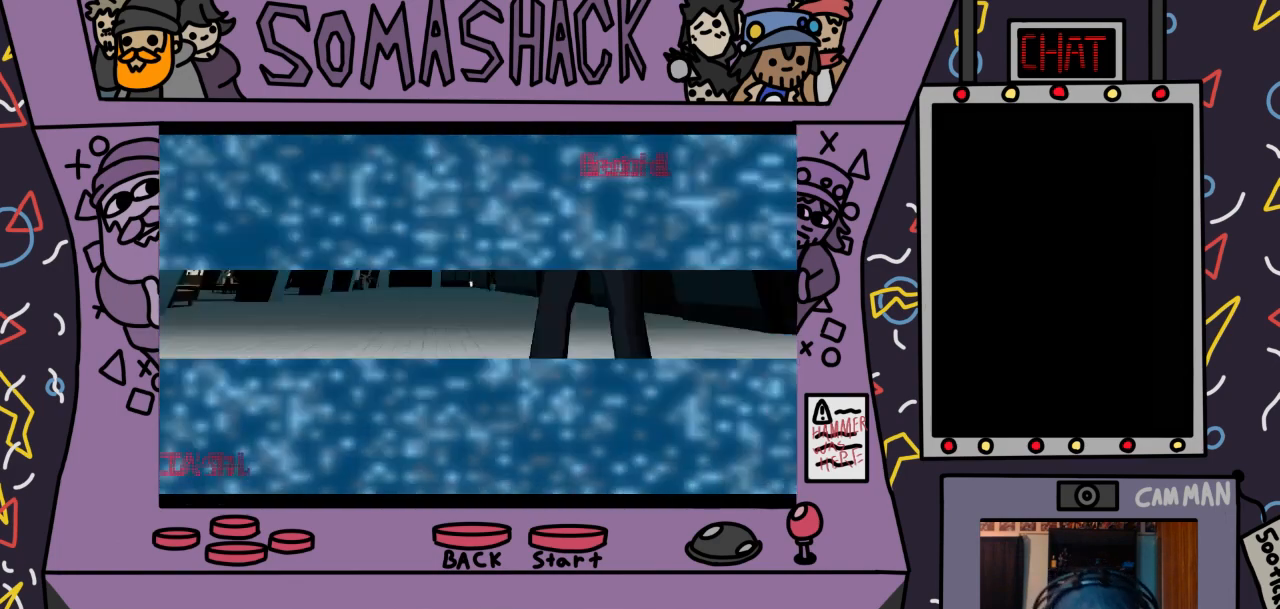
{"buttons": [], "left_stick": "center", "right_stick": "center", "events": []}
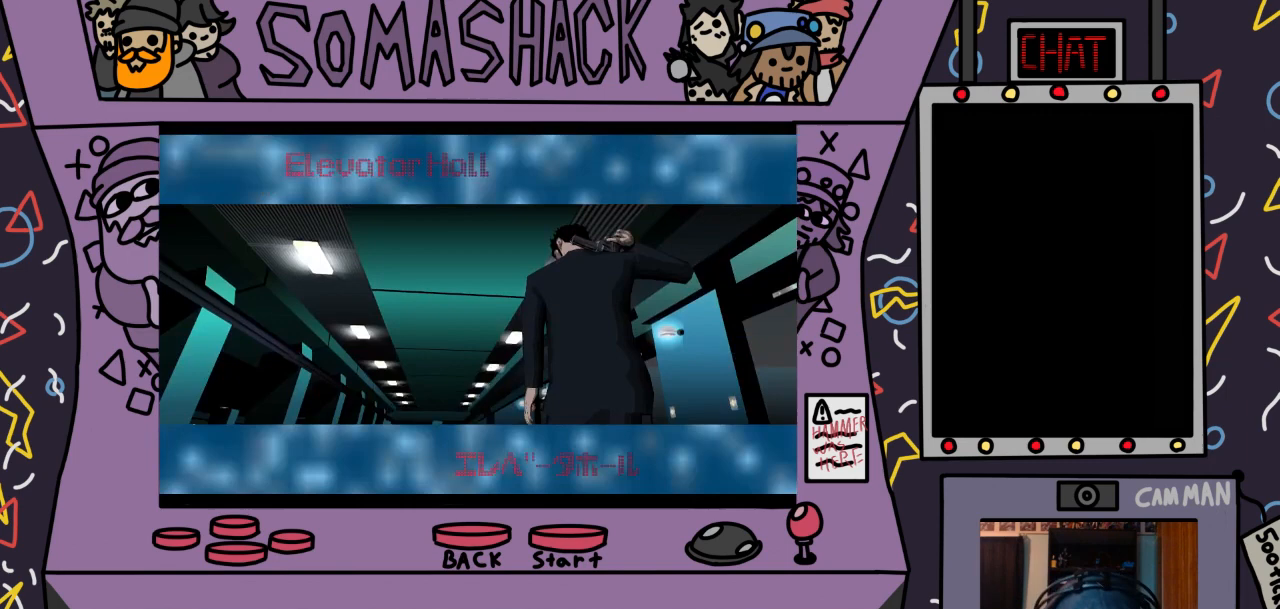
{"buttons": [], "left_stick": "center", "right_stick": "center", "events": []}
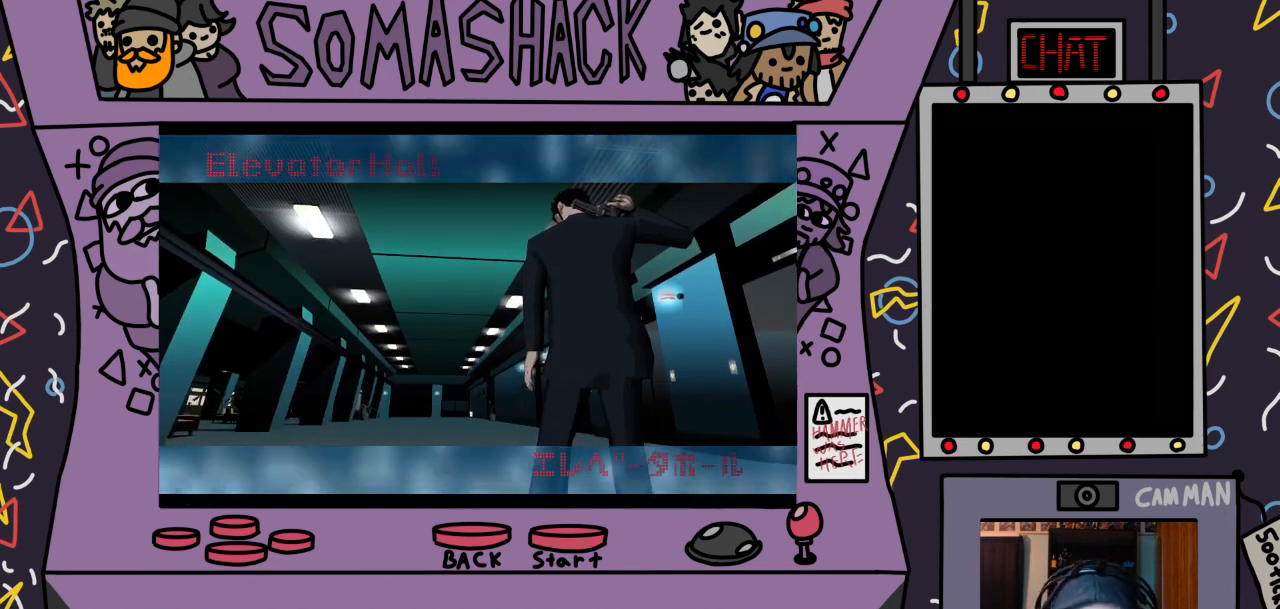
{"buttons": ["L2"], "left_stick": "center", "right_stick": "center", "events": [[200, "L2", "down"]]}
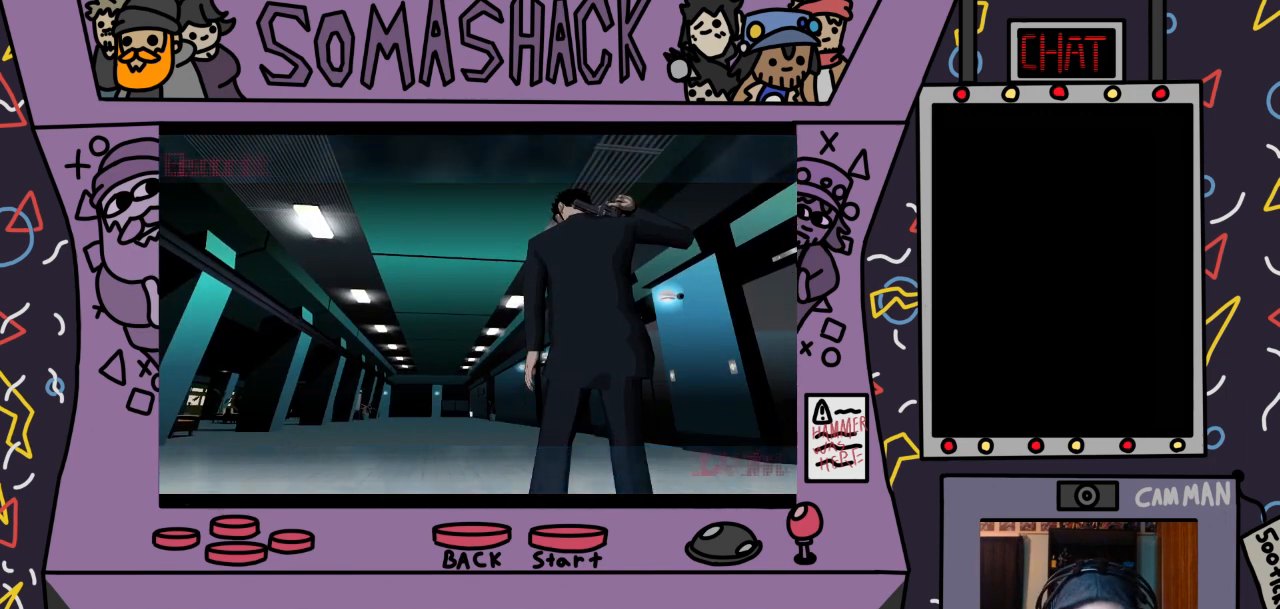
{"buttons": ["R2"], "left_stick": "center", "right_stick": "center", "events": [[100, "L2", "up"], [233, "R2", "down"]]}
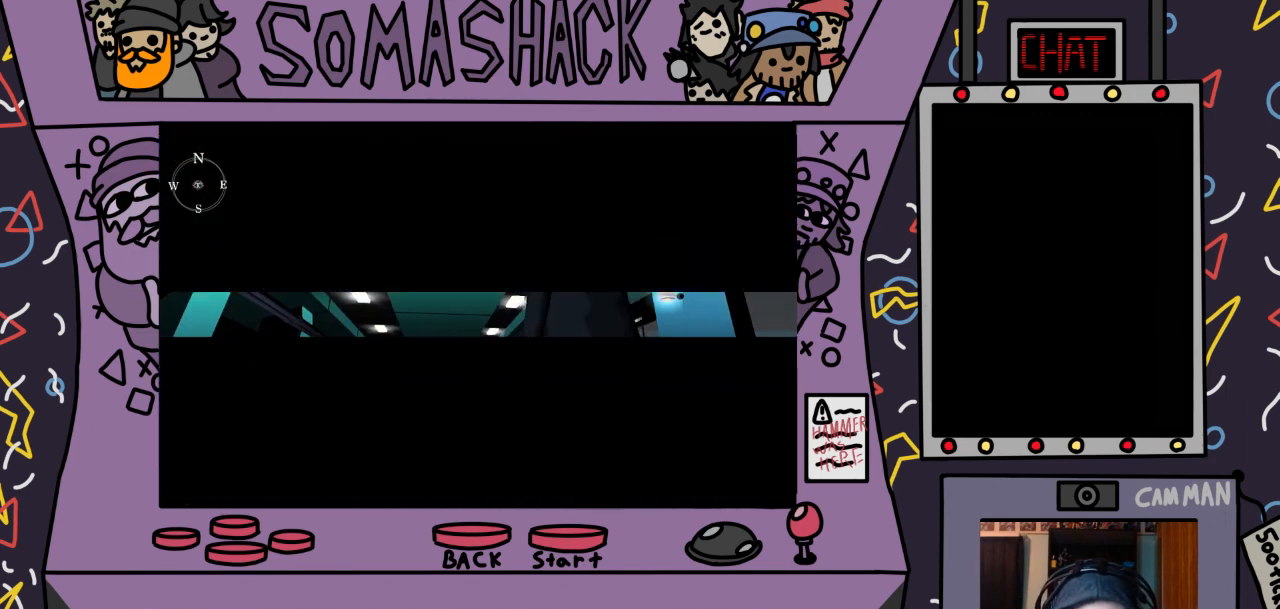
{"buttons": ["R2"], "left_stick": "center", "right_stick": "center", "events": []}
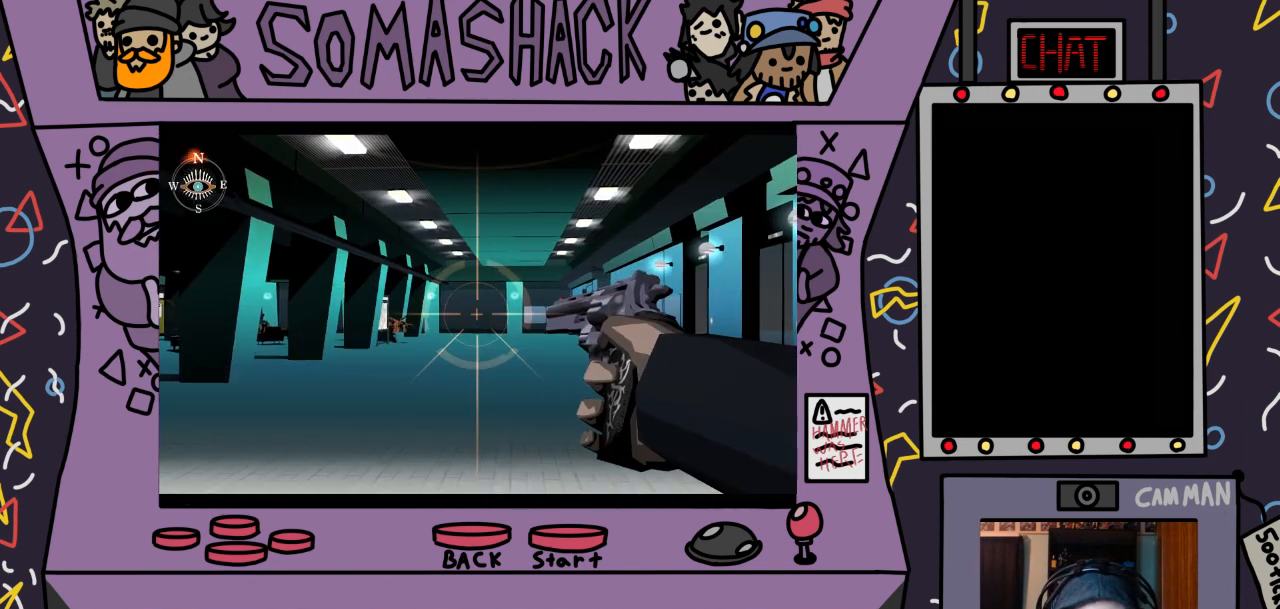
{"buttons": [], "left_stick": "center", "right_stick": "center", "events": [[167, "left_stick", "right"], [433, "left_stick", "center"], [500, "R2", "up"]]}
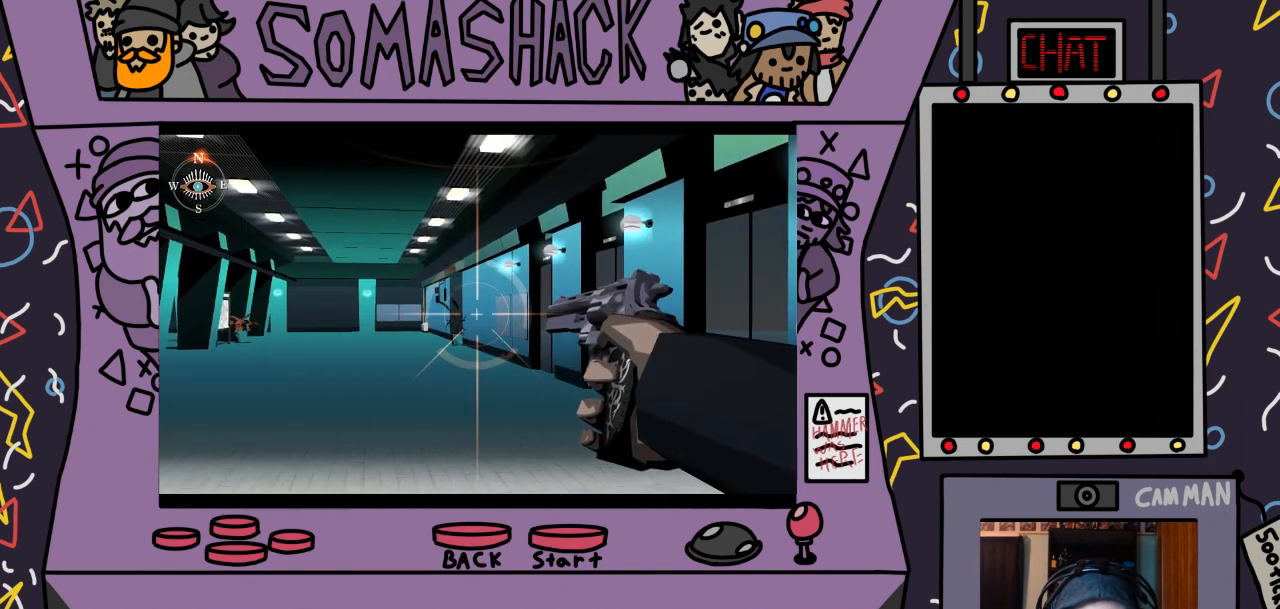
{"buttons": ["CROSS"], "left_stick": "center", "right_stick": "center", "events": [[333, "CROSS", "down"]]}
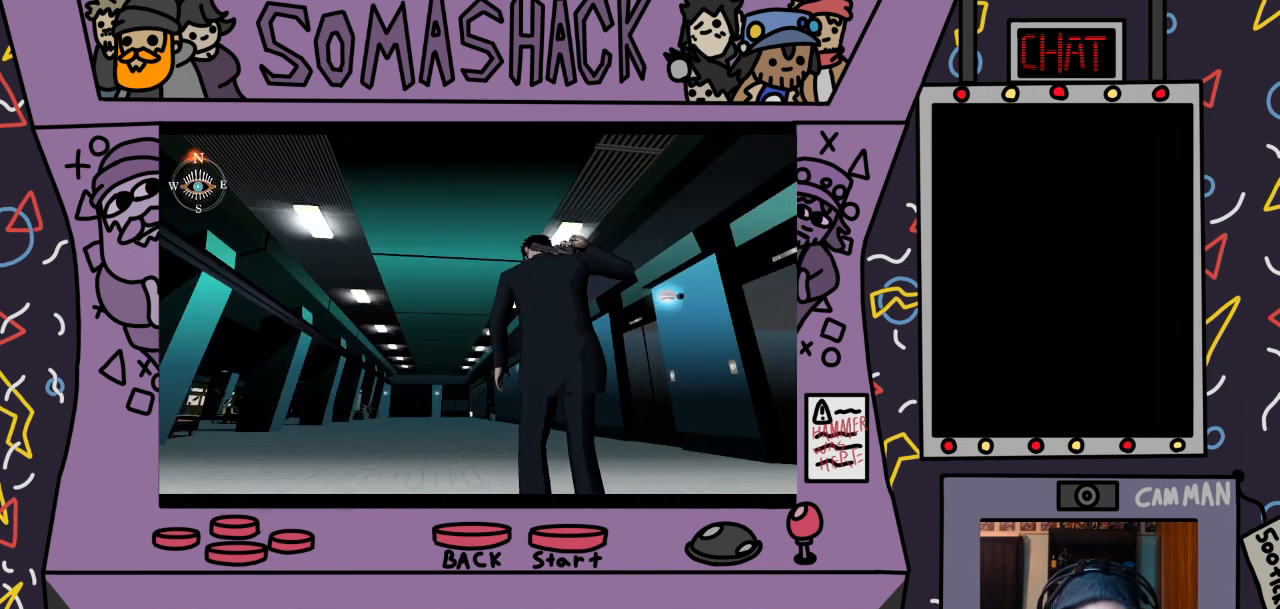
{"buttons": ["CROSS"], "left_stick": "center", "right_stick": "center", "events": []}
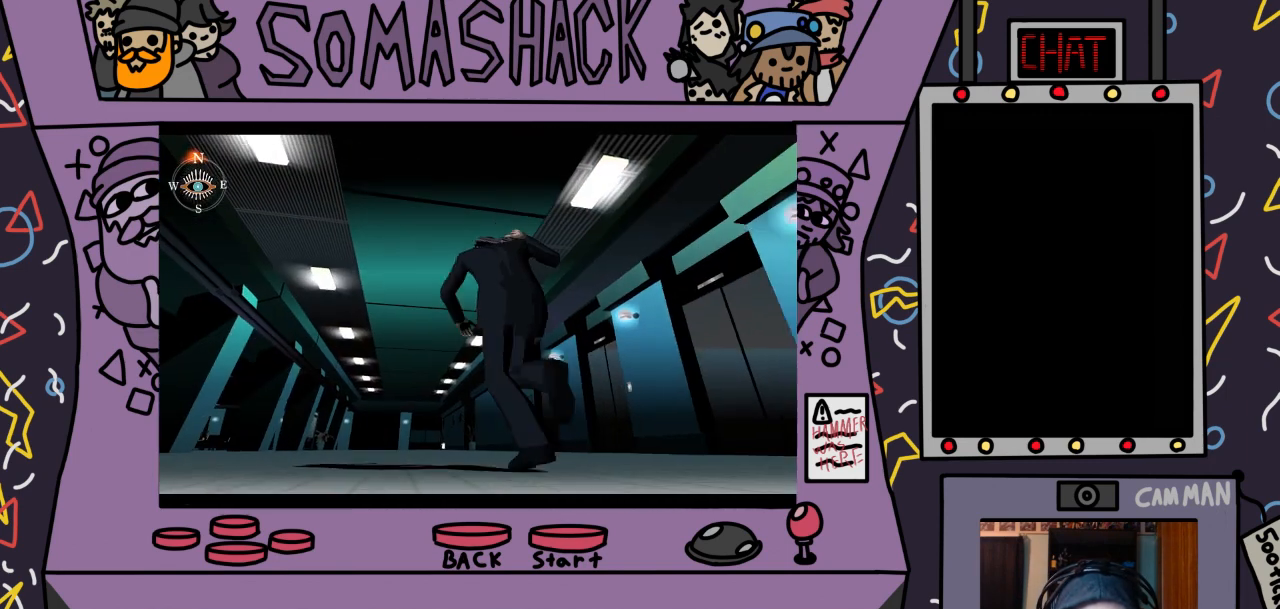
{"buttons": ["CROSS"], "left_stick": "center", "right_stick": "center", "events": []}
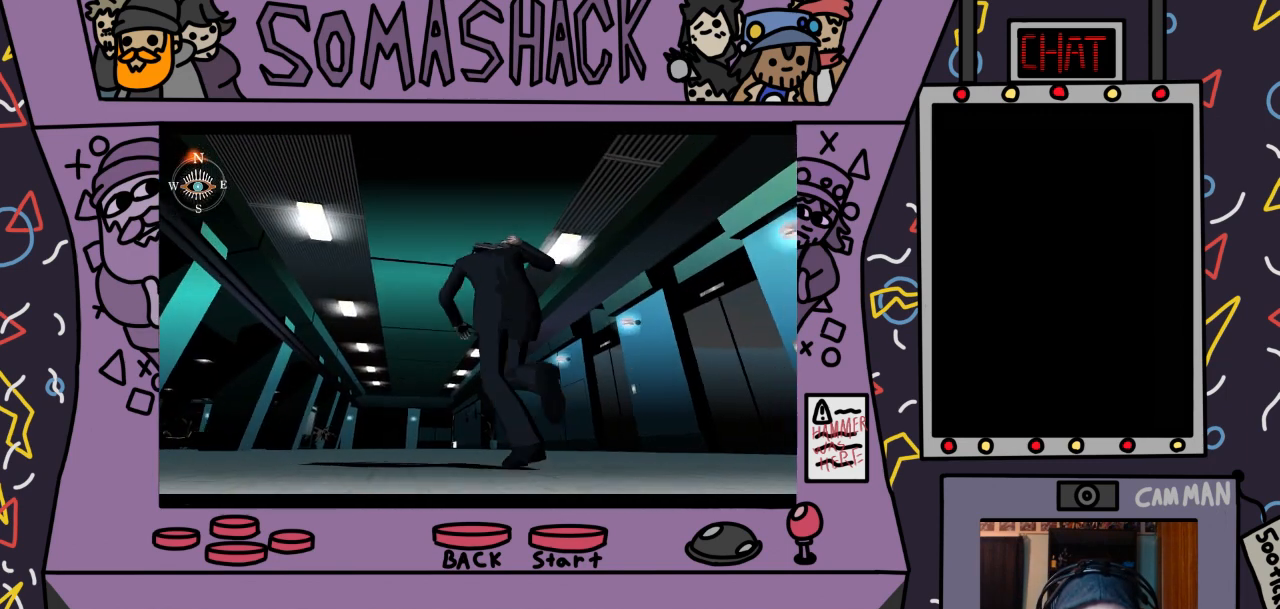
{"buttons": [], "left_stick": "center", "right_stick": "center", "events": [[467, "CROSS", "up"]]}
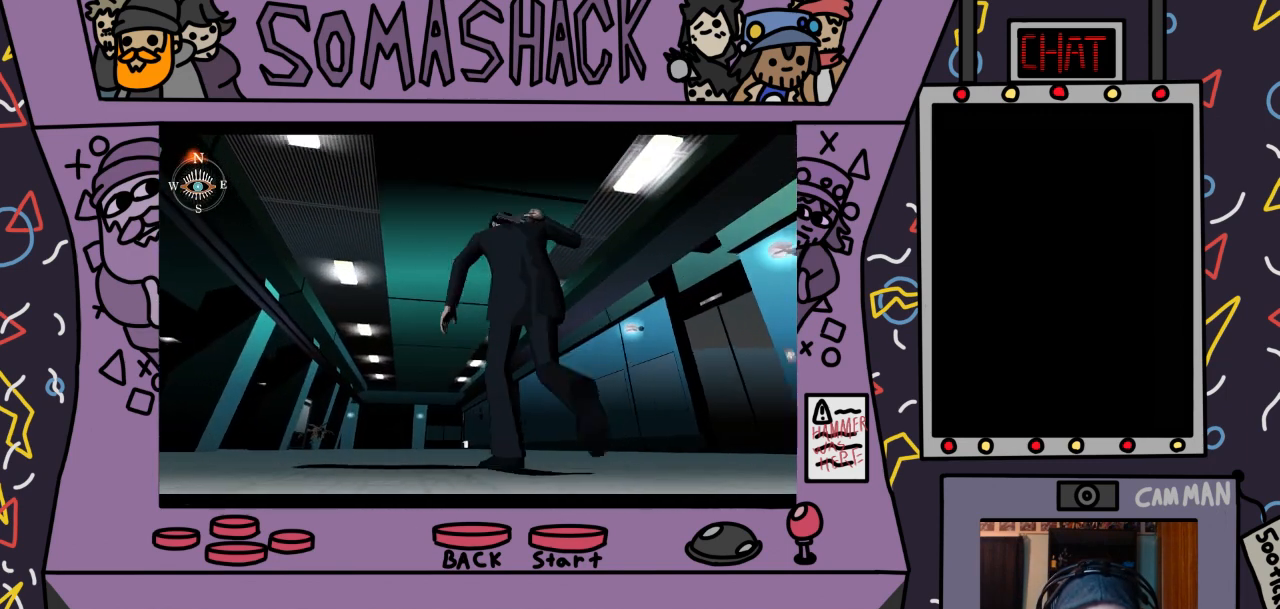
{"buttons": [], "left_stick": "center", "right_stick": "center", "events": [[167, "CROSS", "down"], [333, "CROSS", "up"]]}
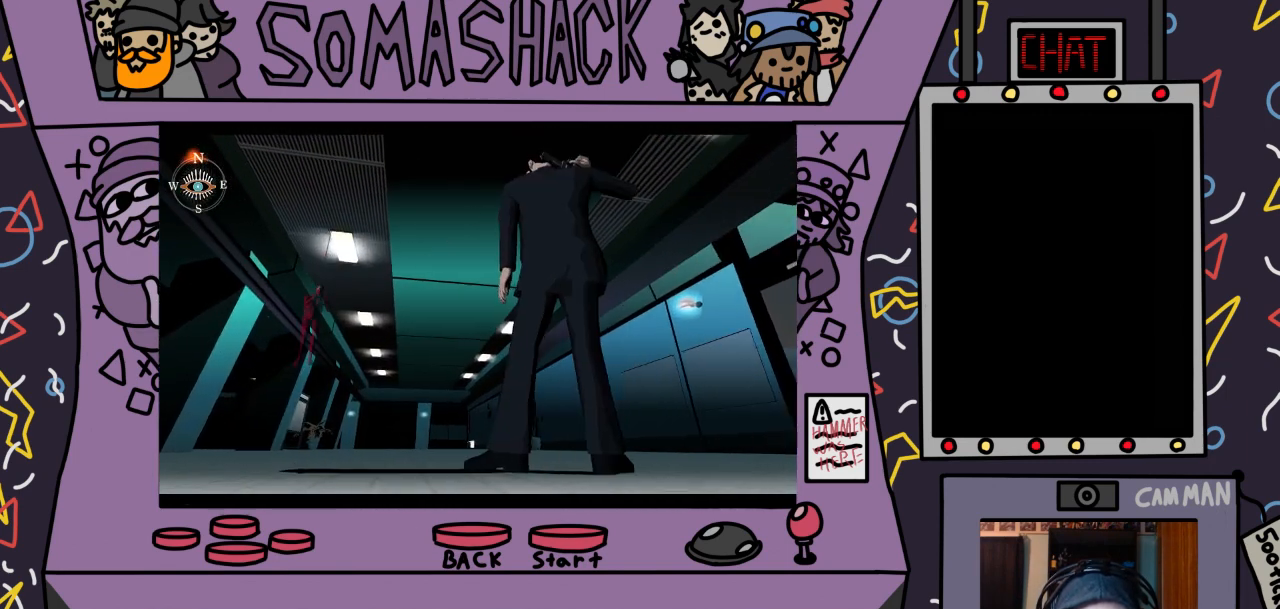
{"buttons": ["R2"], "left_stick": "center", "right_stick": "center", "events": [[167, "R2", "down"]]}
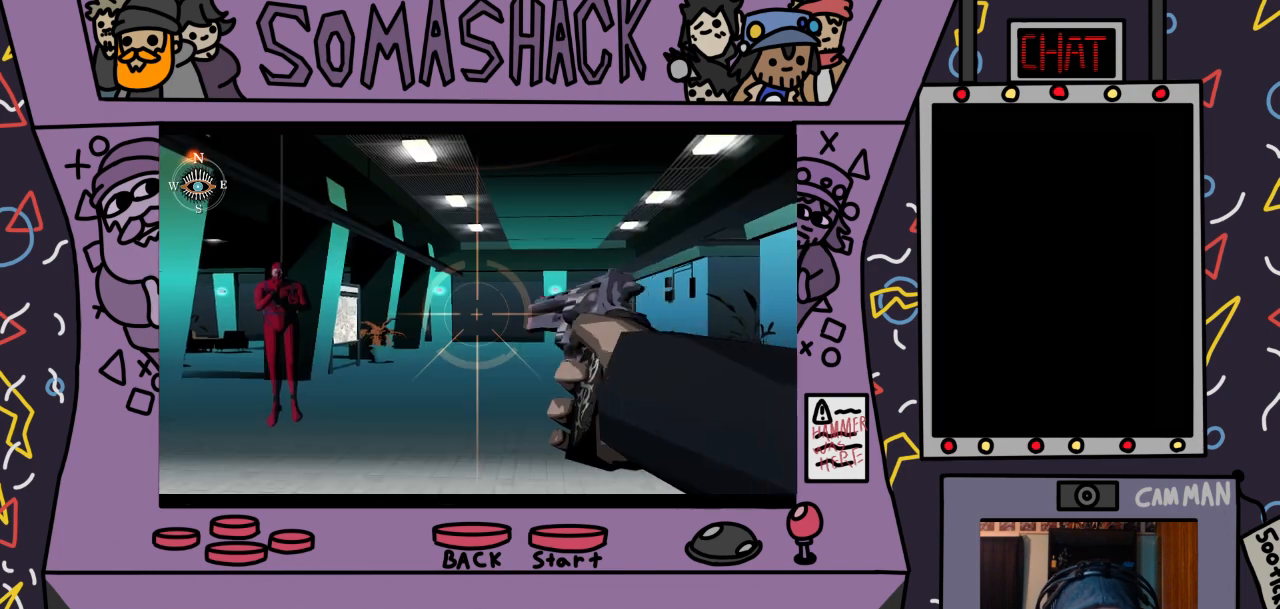
{"buttons": ["R2"], "left_stick": "right", "right_stick": "center", "events": [[367, "left_stick", "right"]]}
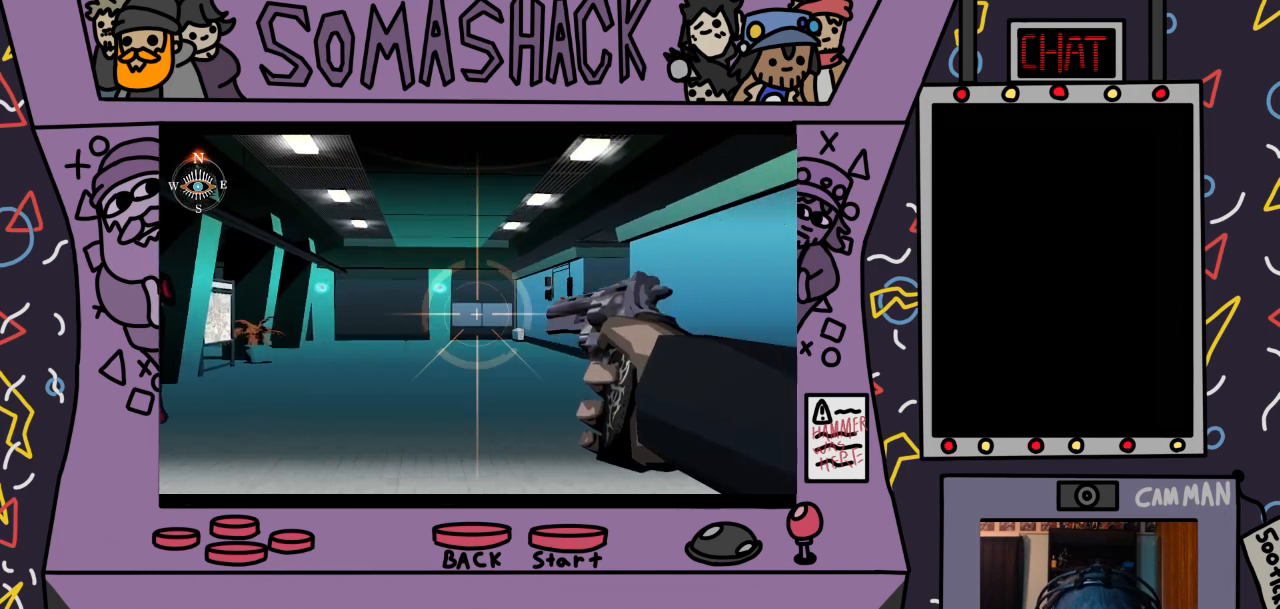
{"buttons": ["CROSS"], "left_stick": "center", "right_stick": "center", "events": [[67, "left_stick", "center"], [233, "R2", "up"], [233, "left_stick", "left"], [367, "CROSS", "down"], [433, "left_stick", "center"]]}
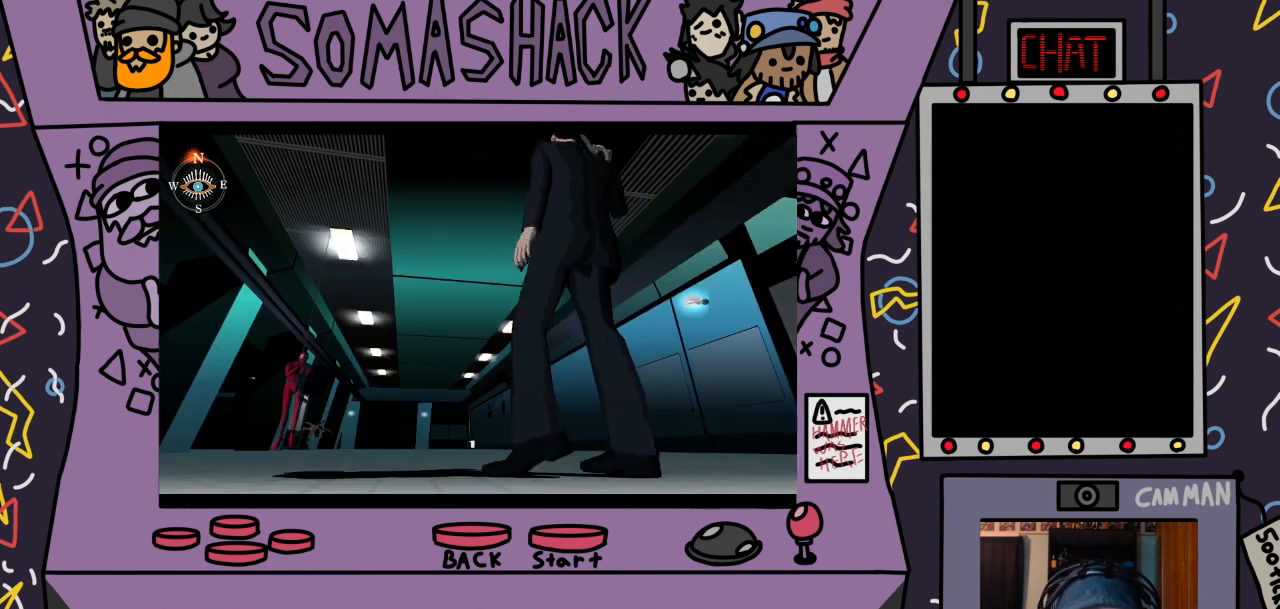
{"buttons": [], "left_stick": "center", "right_stick": "center", "events": [[400, "CROSS", "up"]]}
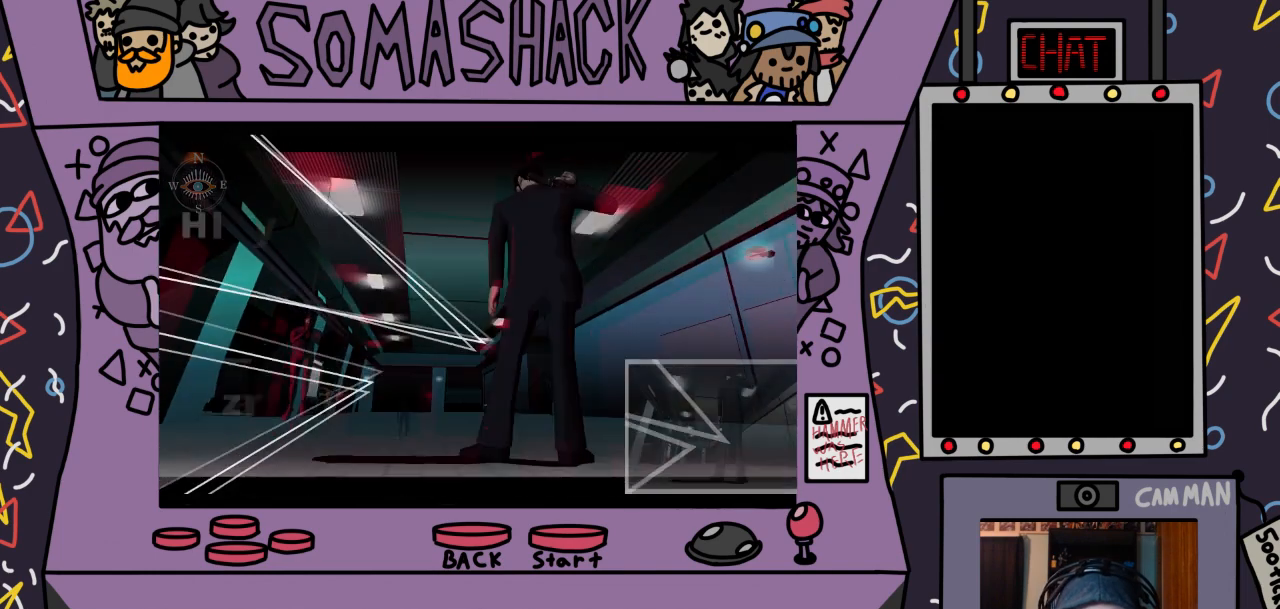
{"buttons": [], "left_stick": "center", "right_stick": "center", "events": []}
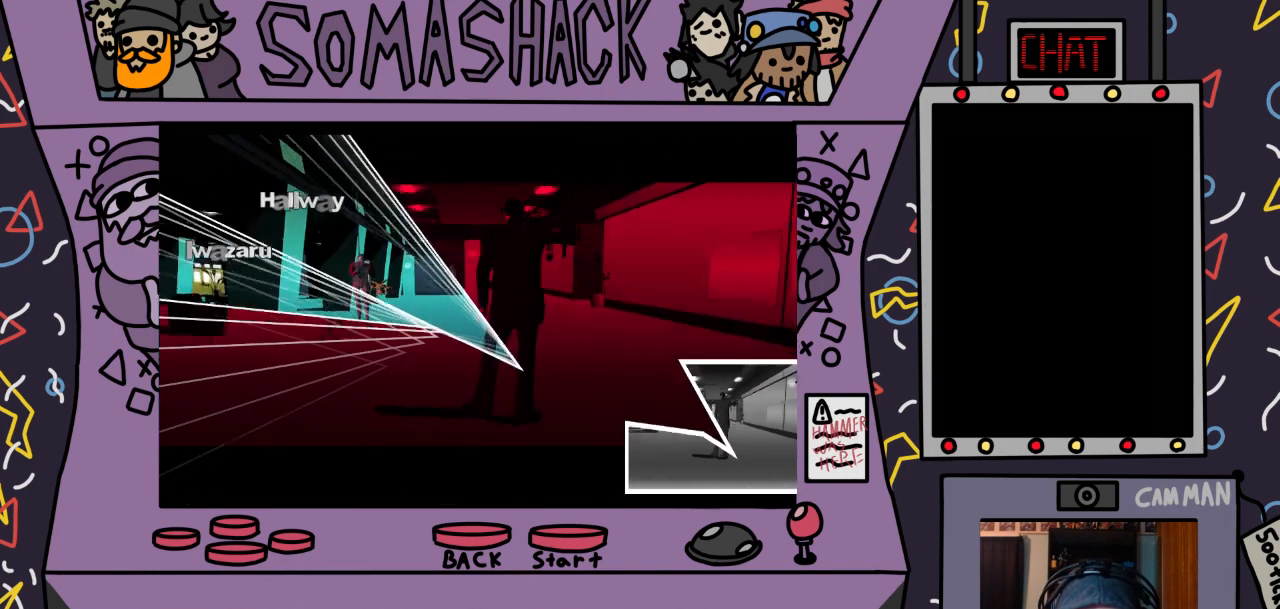
{"buttons": [], "left_stick": "up-left", "right_stick": "center", "events": [[500, "left_stick", "up-left"]]}
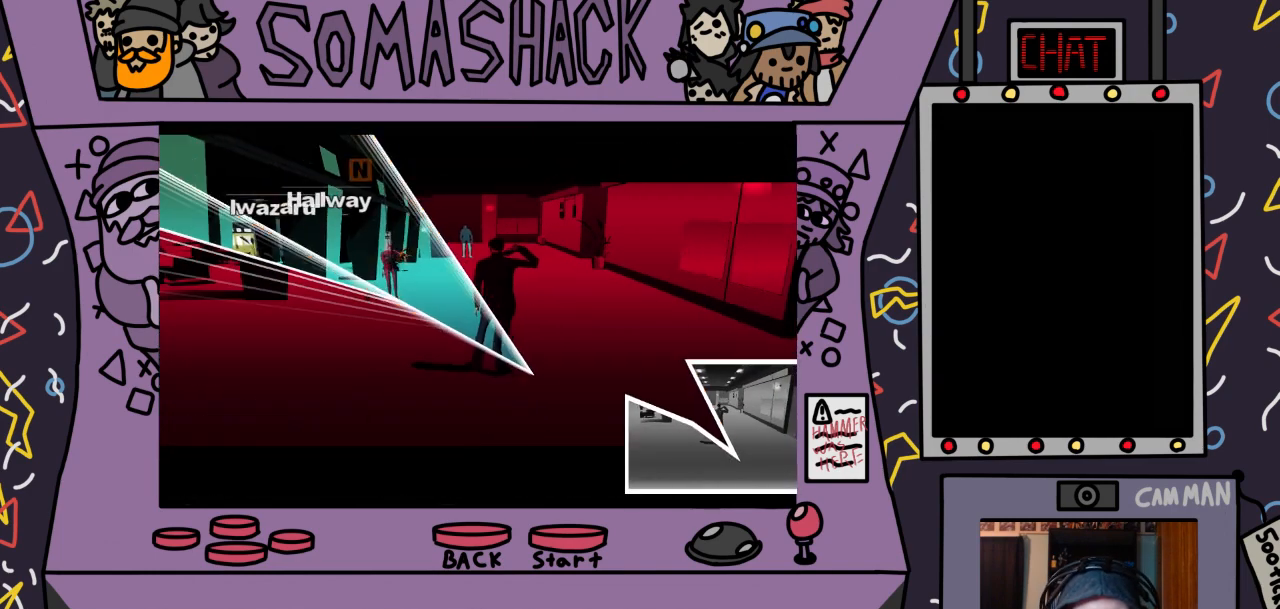
{"buttons": [], "left_stick": "left", "right_stick": "center", "events": [[133, "left_stick", "center"], [267, "left_stick", "left"]]}
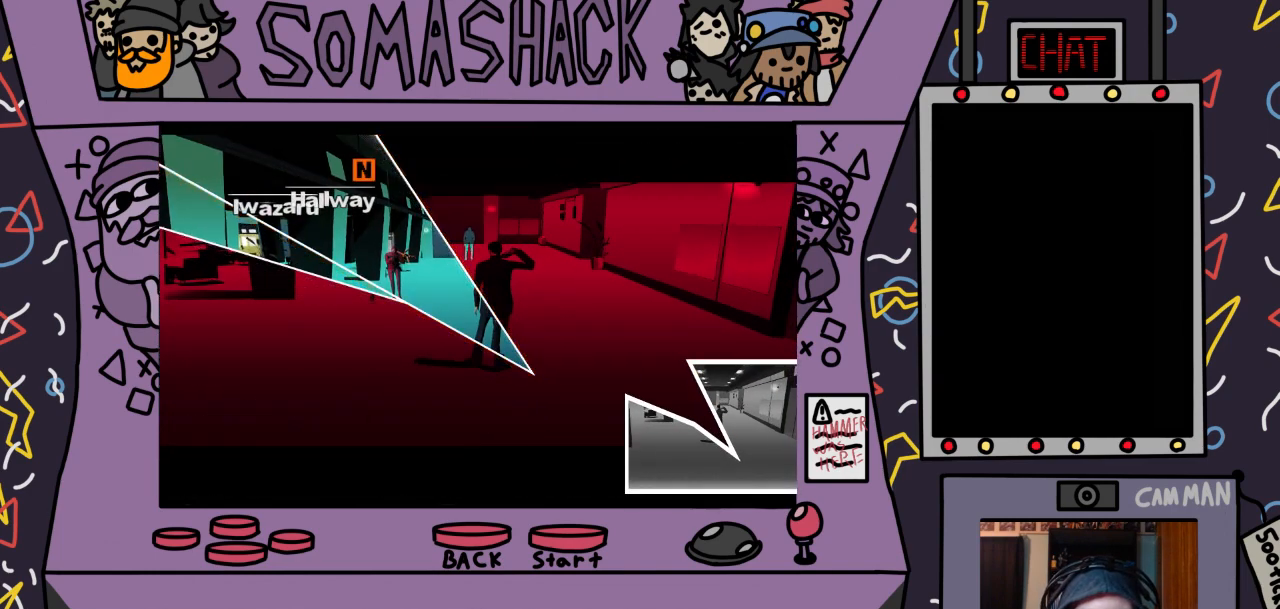
{"buttons": [], "left_stick": "left", "right_stick": "center", "events": []}
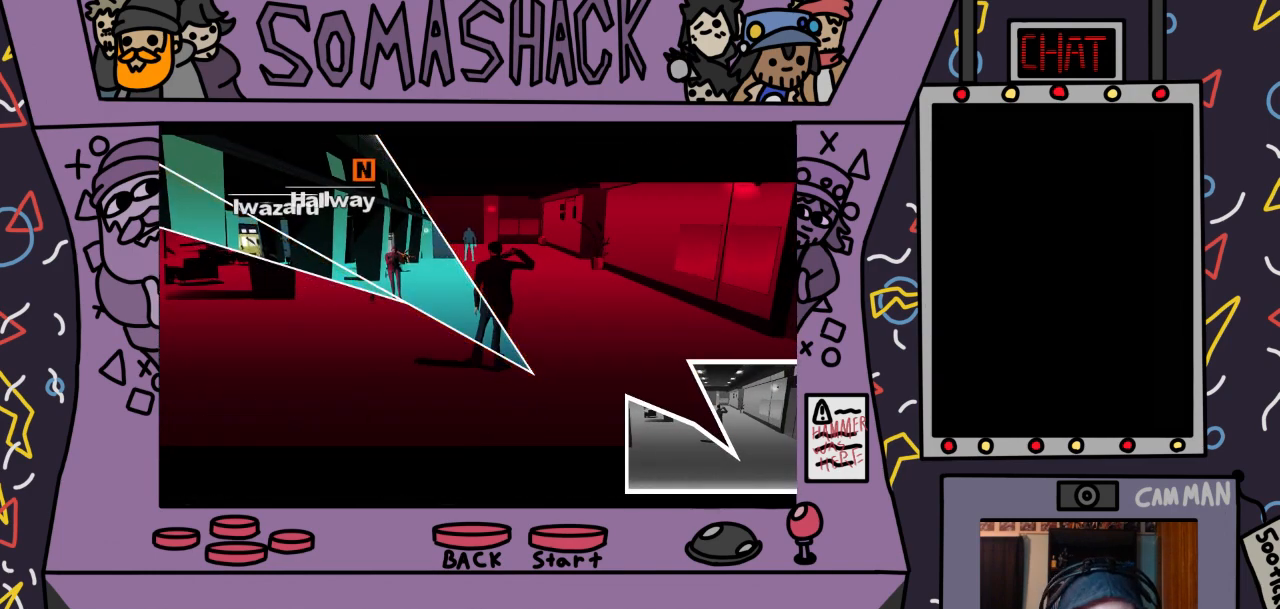
{"buttons": [], "left_stick": "left", "right_stick": "center", "events": []}
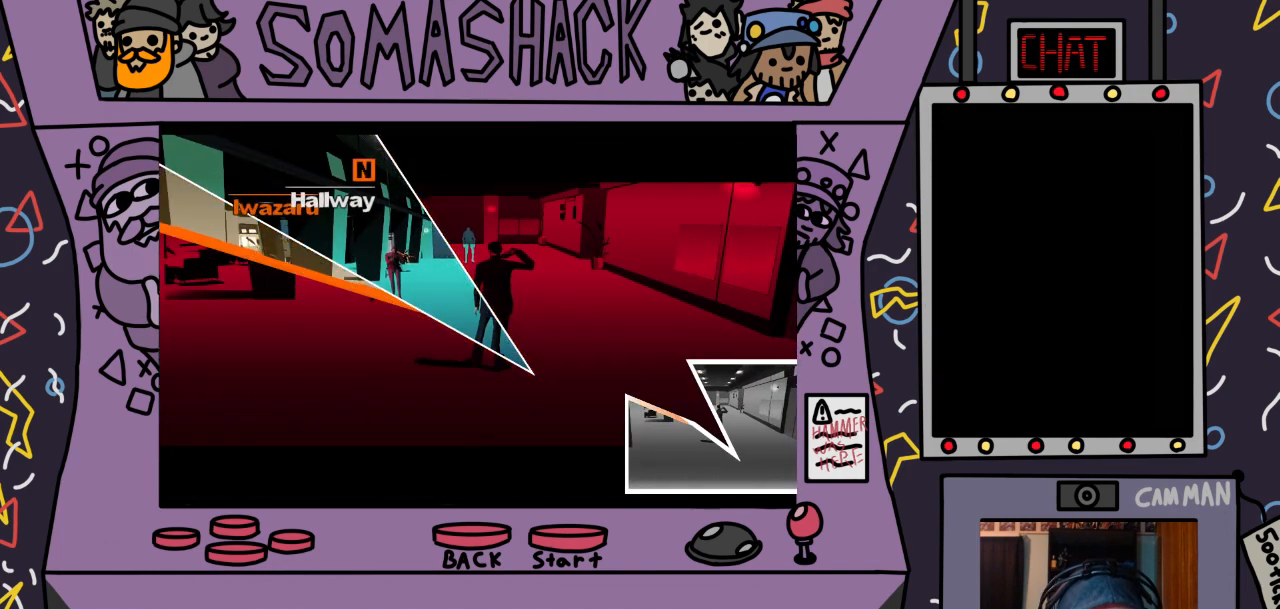
{"buttons": ["CROSS"], "left_stick": "left", "right_stick": "center", "events": [[500, "CROSS", "down"]]}
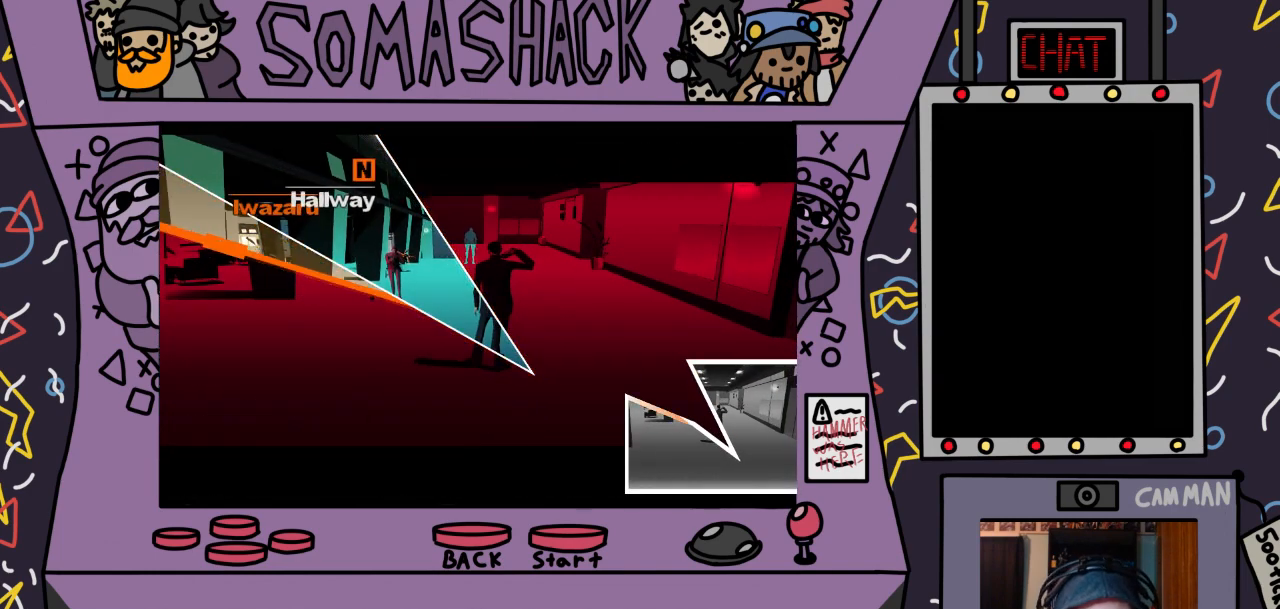
{"buttons": [], "left_stick": "center", "right_stick": "center", "events": [[100, "CROSS", "up"], [333, "left_stick", "center"]]}